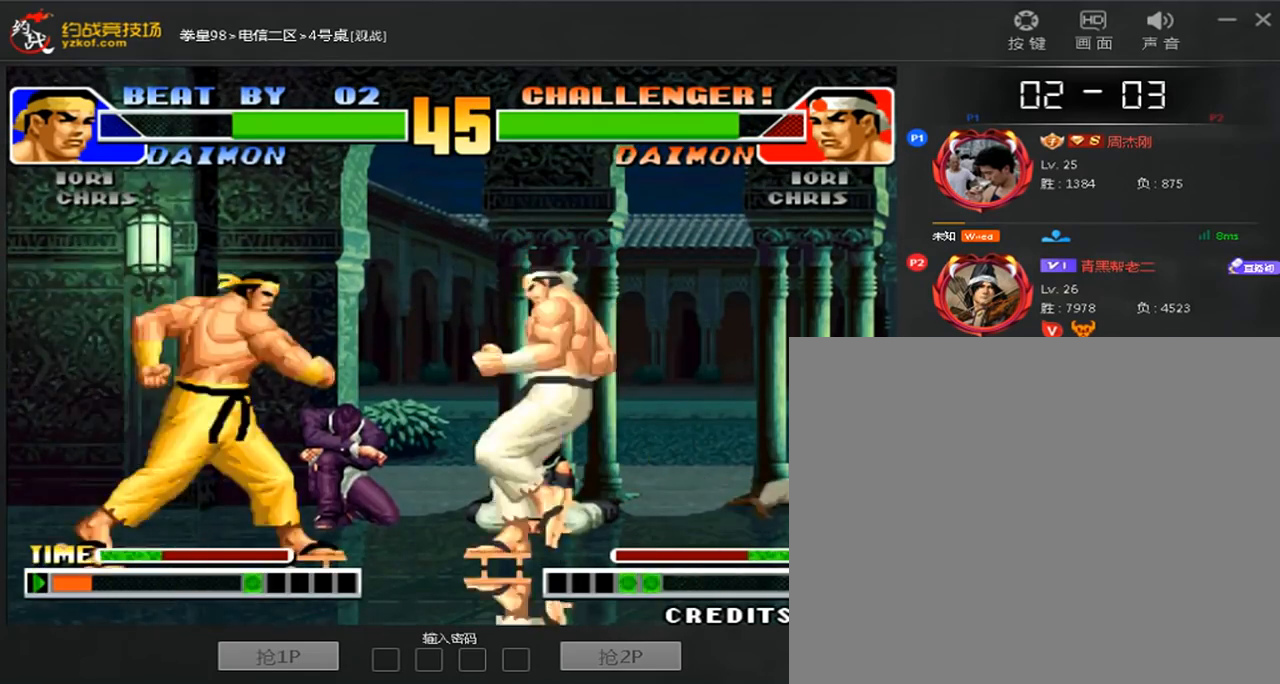
Gameplay with a controller (arcade stick); each line is a JSON object with the inputs held at the frame after it. "events" lists button and stick changes between this image and that frame as [ms after this image, input, new state], when the widget could be followed in between. Not read: D L3 R3.
{"buttons": [], "left_stick": "center", "events": [[120, "B", "up"], [120, "left_stick", "right"], [440, "left_stick", "left"], [520, "left_stick", "center"]]}
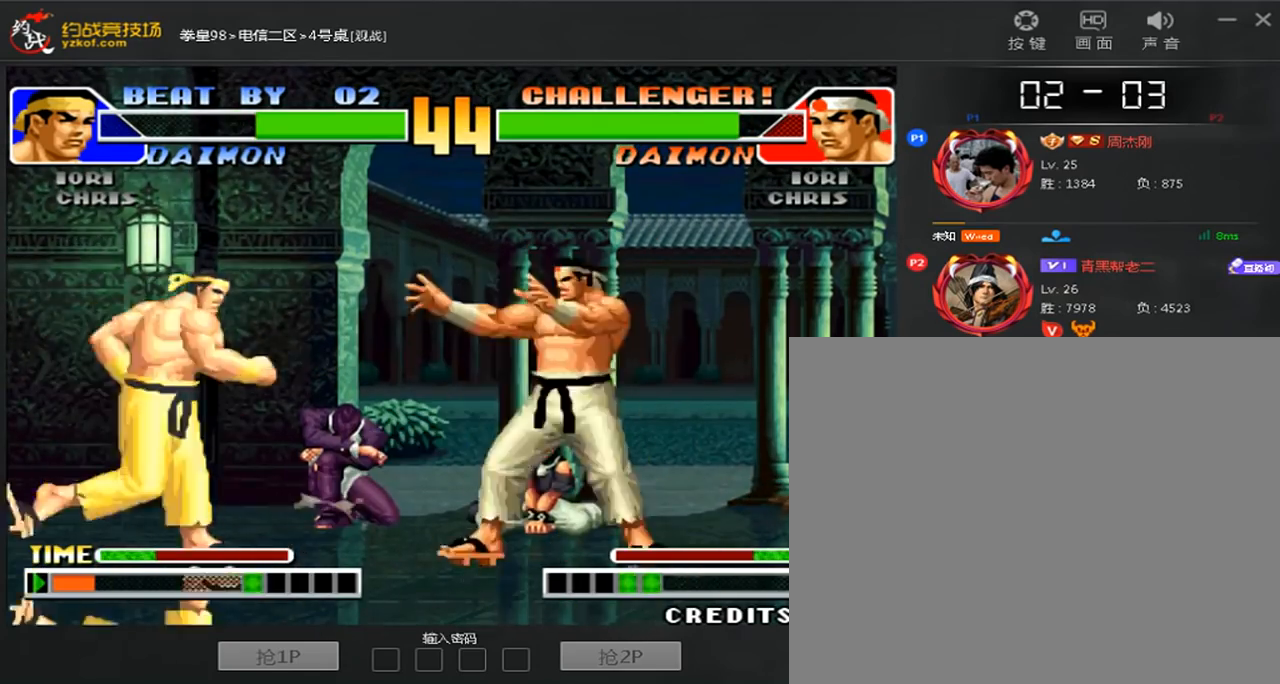
{"buttons": [], "left_stick": "center", "events": [[40, "left_stick", "right"], [160, "left_stick", "left"], [200, "B", "down"], [480, "B", "up"], [480, "left_stick", "center"]]}
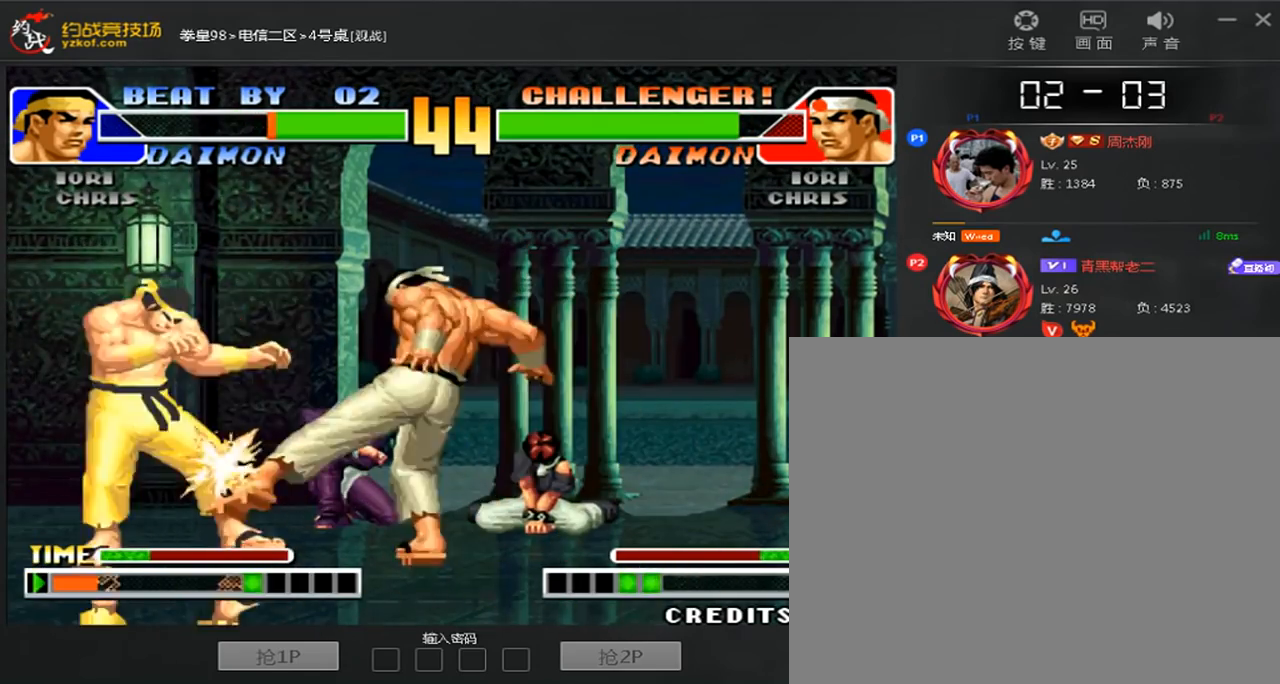
{"buttons": [], "left_stick": "right", "events": [[200, "C", "down"], [200, "left_stick", "left"], [360, "C", "up"], [360, "left_stick", "right"]]}
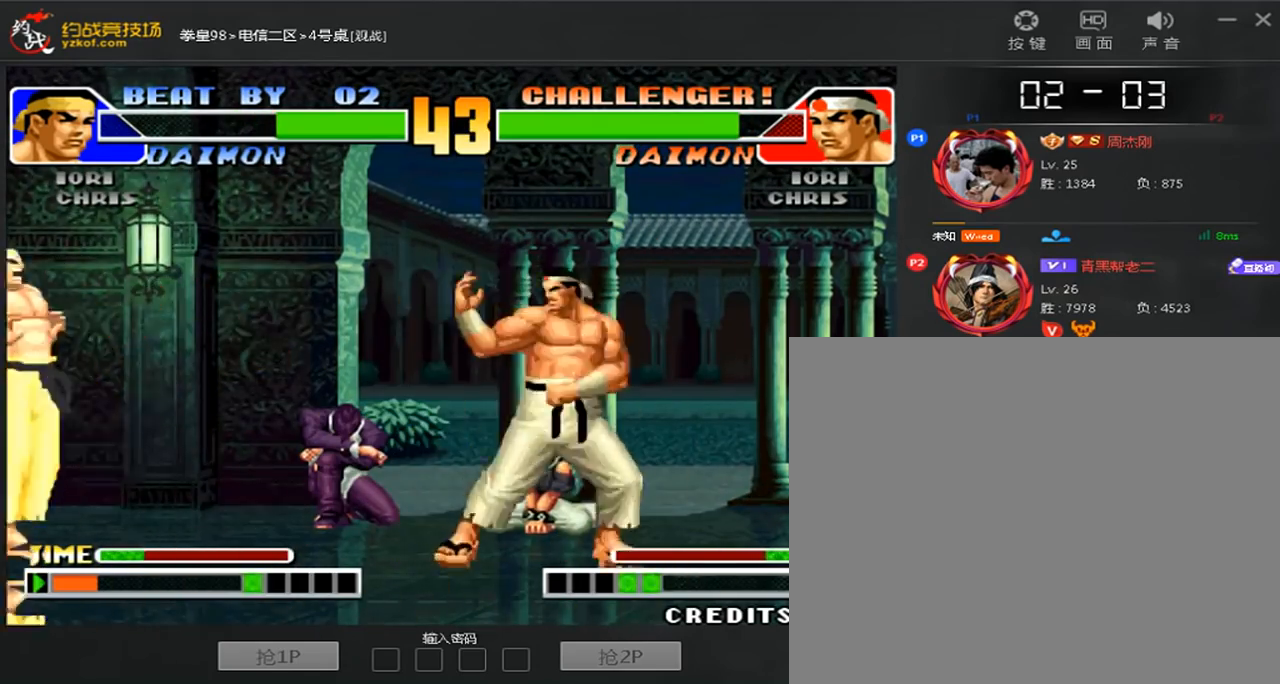
{"buttons": [], "left_stick": "left", "events": [[120, "left_stick", "left"]]}
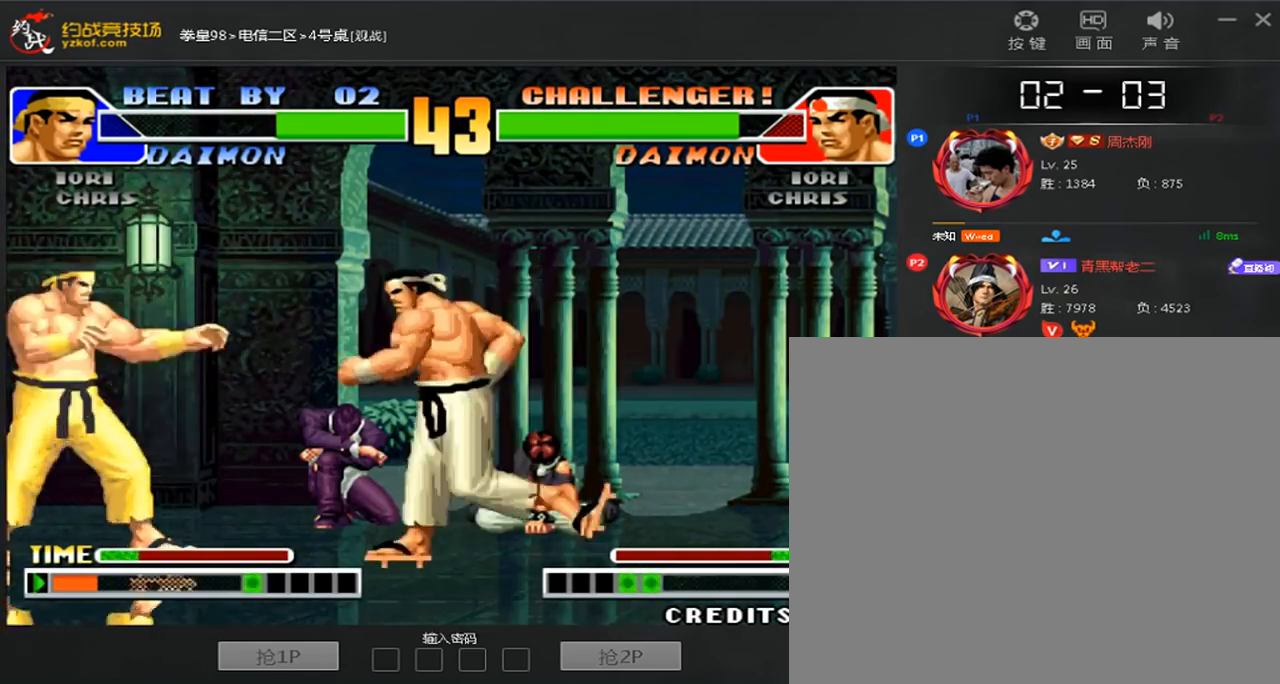
{"buttons": ["C"], "left_stick": "left", "events": [[80, "left_stick", "right"], [360, "left_stick", "left"], [440, "C", "down"]]}
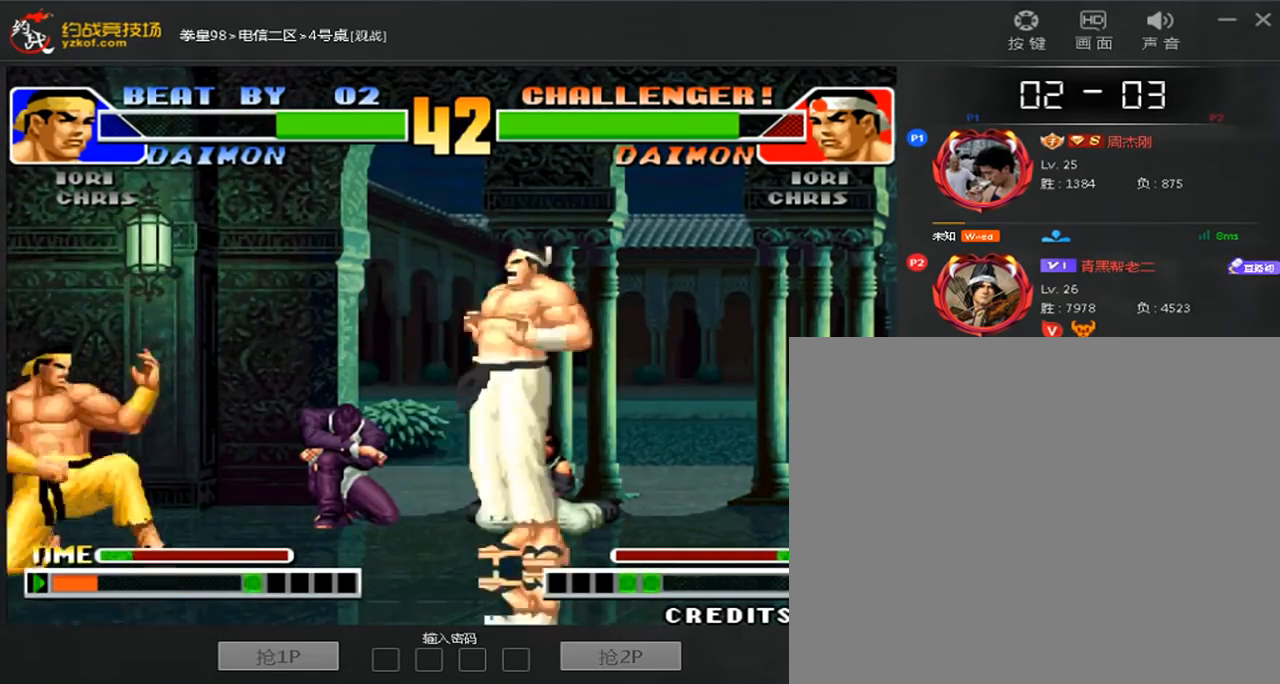
{"buttons": [], "left_stick": "up", "events": [[240, "left_stick", "right"], [400, "C", "up"], [480, "left_stick", "up"]]}
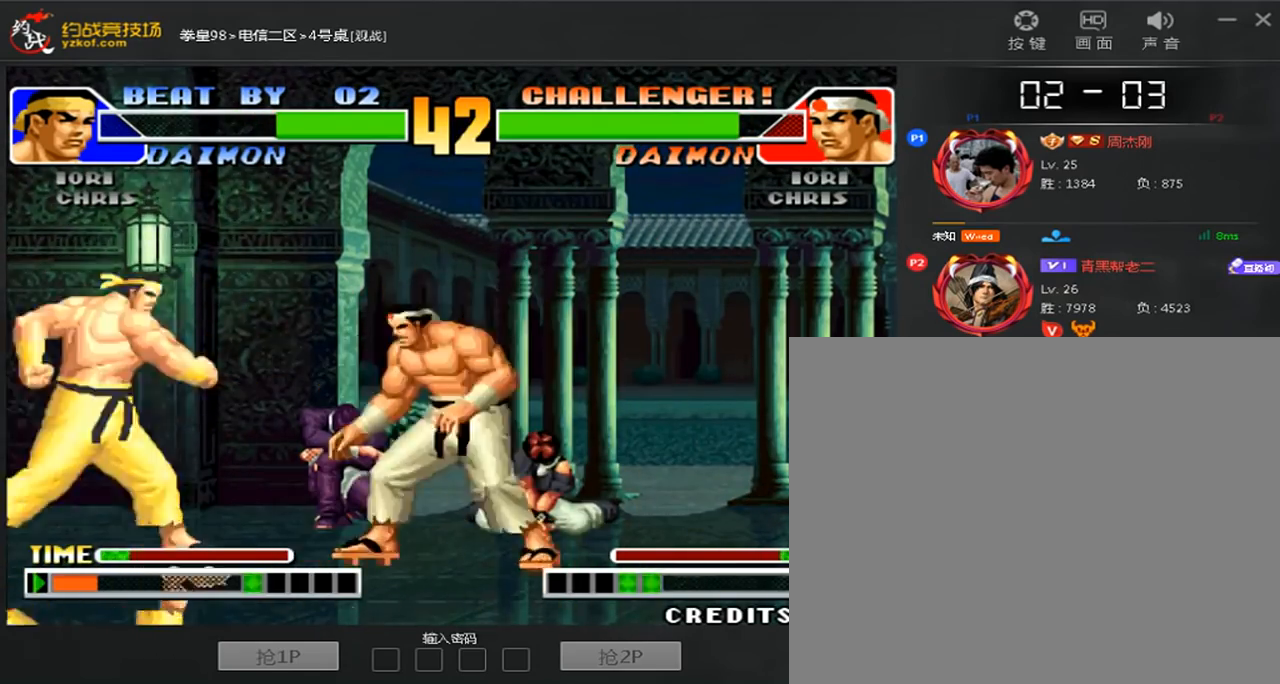
{"buttons": [], "left_stick": "center", "events": [[120, "left_stick", "center"]]}
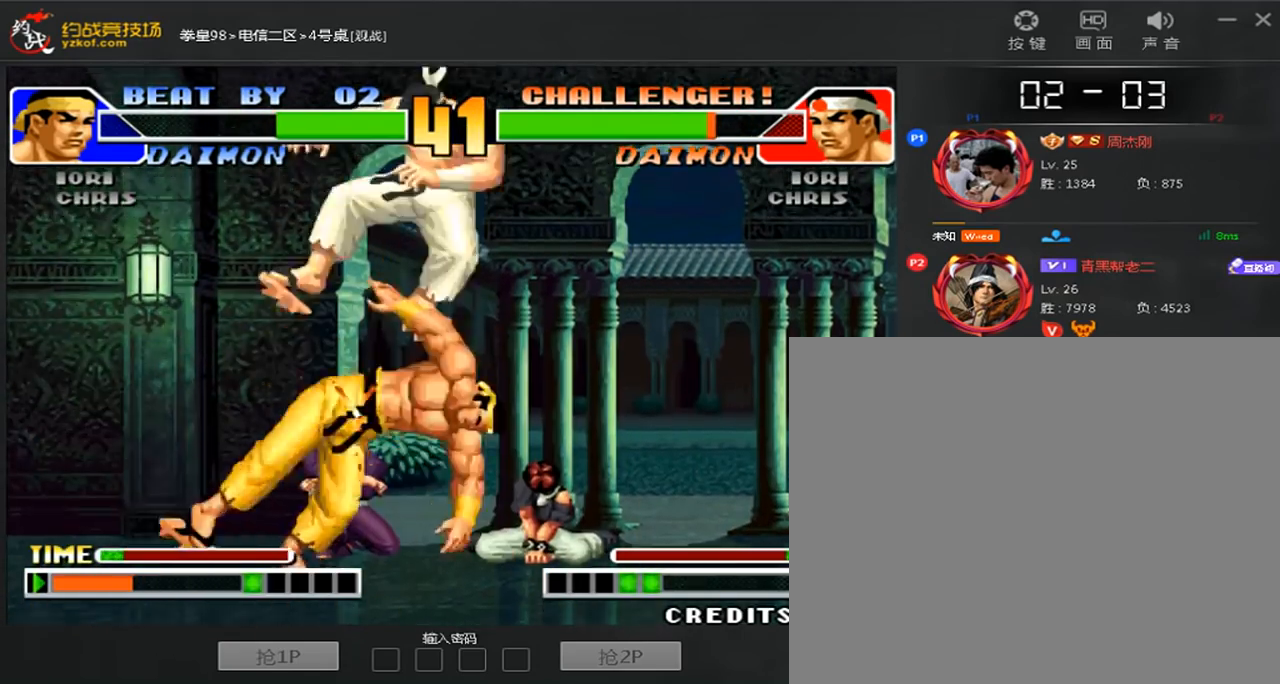
{"buttons": [], "left_stick": "down-right", "events": [[440, "left_stick", "down-right"]]}
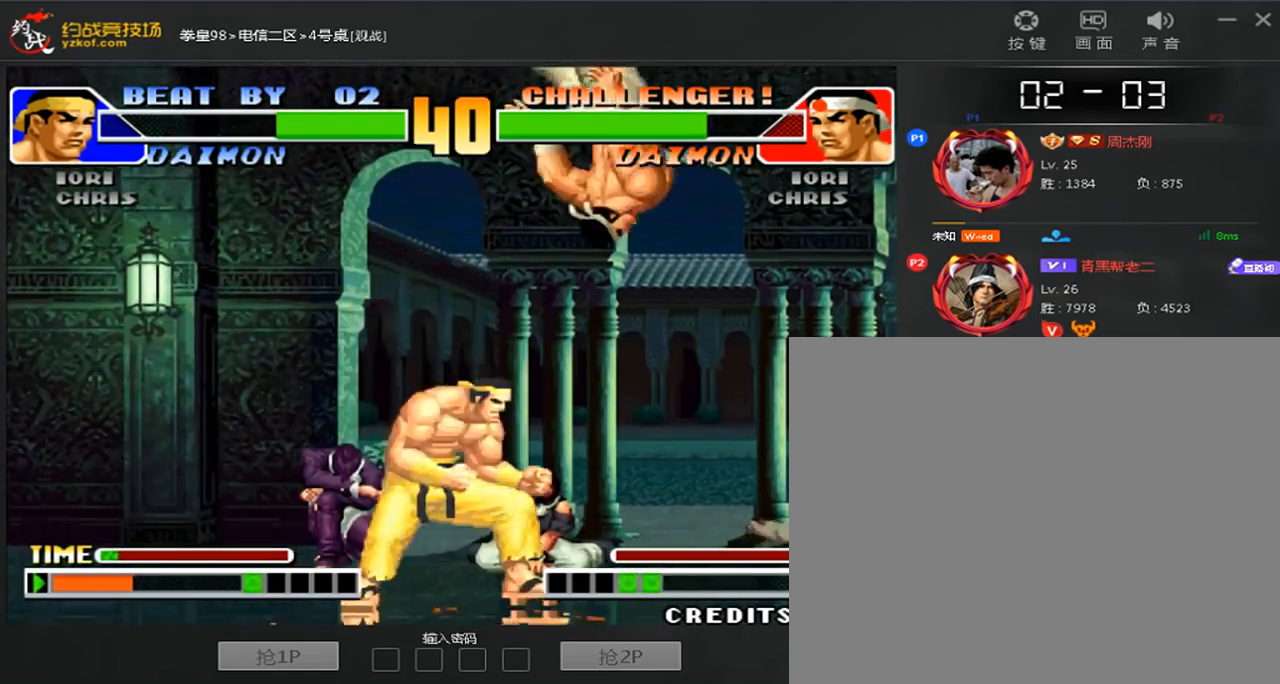
{"buttons": [], "left_stick": "down-right", "events": [[200, "A", "down"], [200, "B", "down"], [280, "A", "up"], [280, "B", "up"], [440, "A", "down"], [440, "B", "down"], [520, "A", "up"], [520, "B", "up"]]}
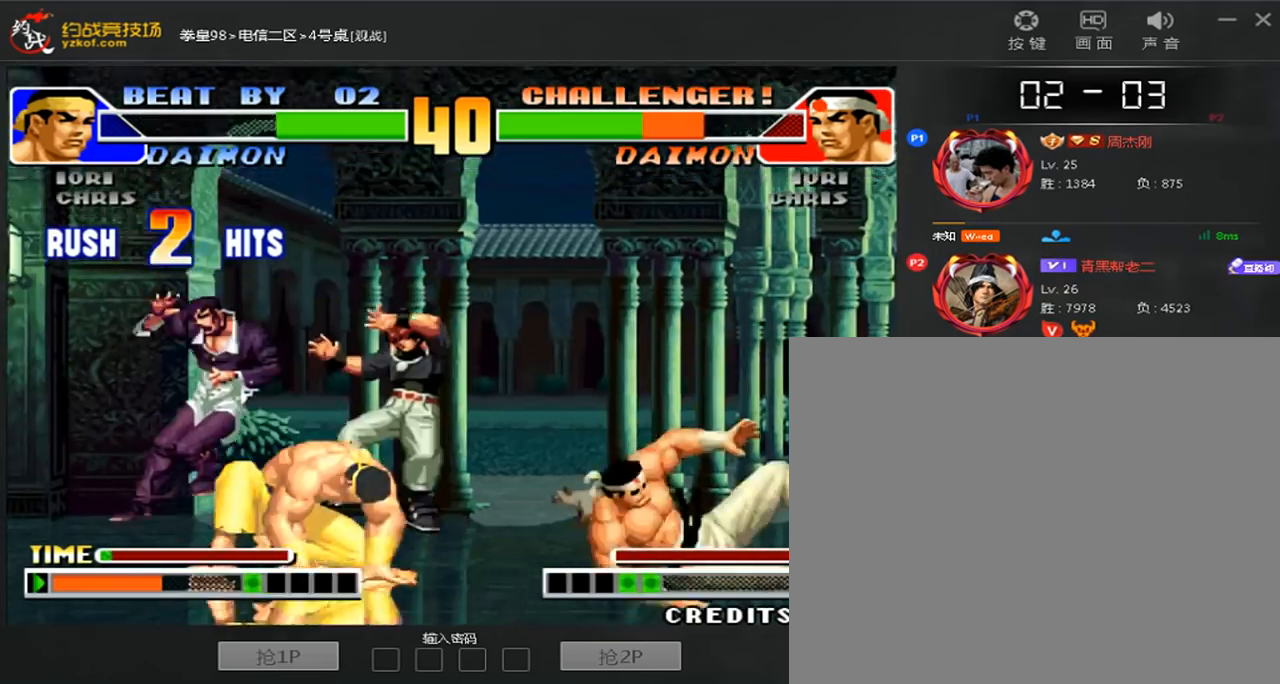
{"buttons": ["A", "B"], "left_stick": "center", "events": [[120, "left_stick", "right"], [240, "A", "down"], [240, "B", "down"], [240, "C", "down"], [320, "A", "up"], [320, "B", "up"], [320, "C", "up"], [400, "A", "down"], [400, "B", "down"], [400, "C", "down"], [440, "left_stick", "center"], [480, "C", "up"]]}
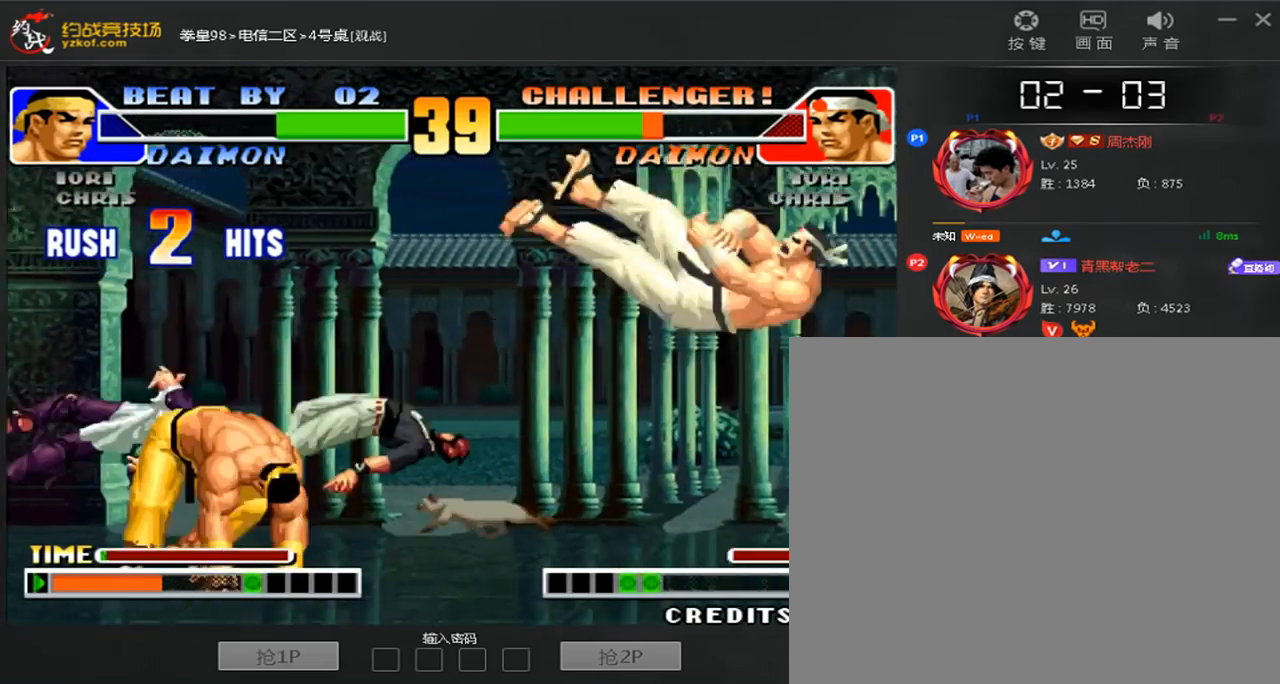
{"buttons": [], "left_stick": "right", "events": [[40, "A", "up"], [40, "B", "up"], [160, "A", "down"], [160, "B", "down"], [280, "A", "up"], [320, "B", "up"], [520, "left_stick", "right"]]}
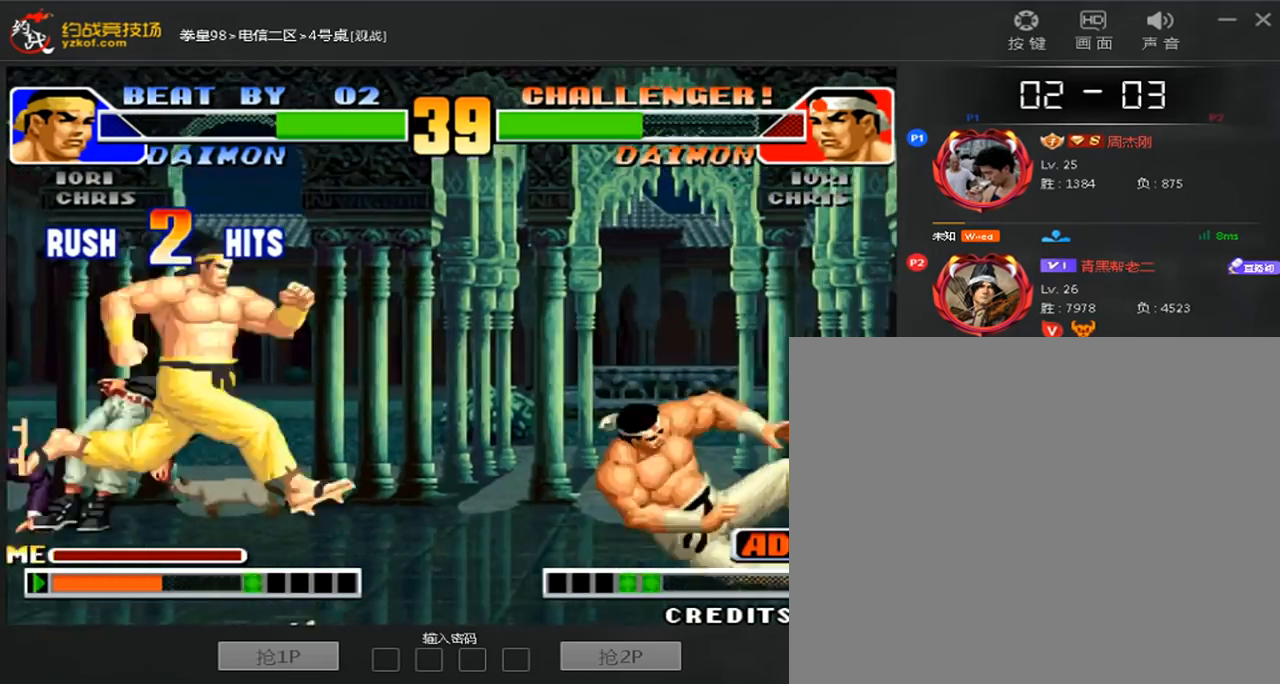
{"buttons": [], "left_stick": "left", "events": [[160, "left_stick", "down-right"], [280, "left_stick", "right"], [400, "left_stick", "center"], [480, "left_stick", "left"]]}
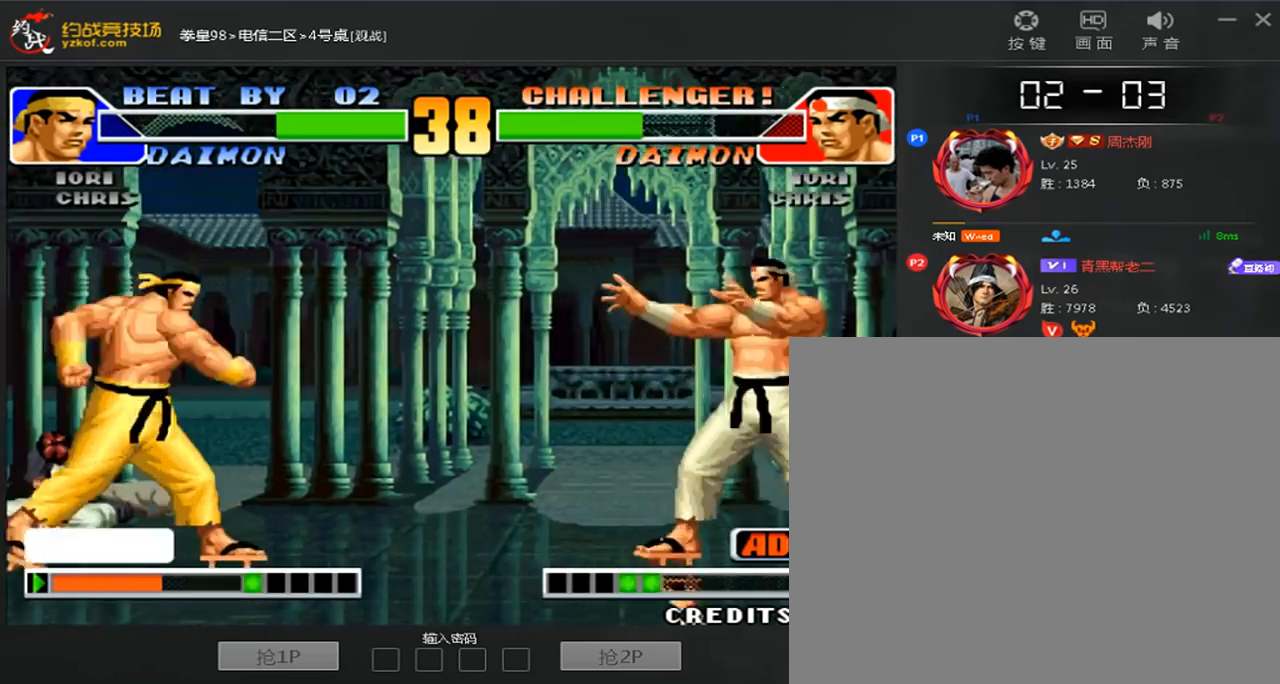
{"buttons": ["A", "B", "C"], "left_stick": "center"}
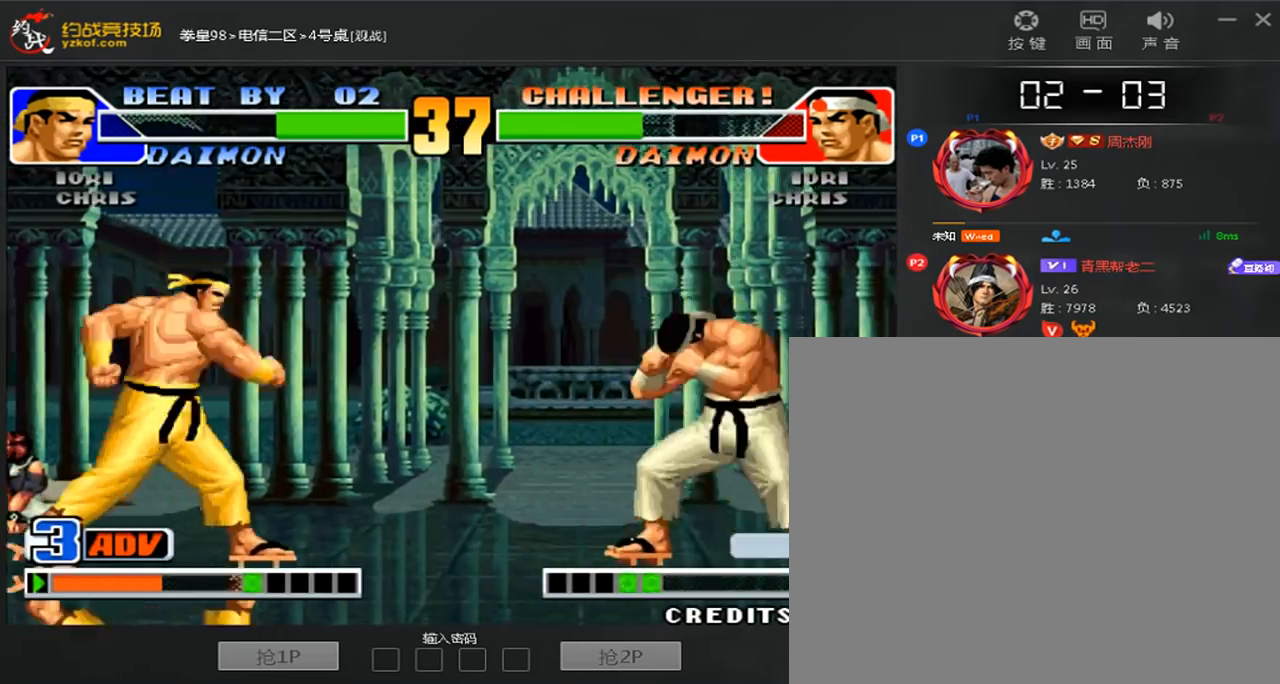
{"buttons": [], "left_stick": "down-right", "events": [[80, "B", "up"], [80, "C", "up"], [120, "A", "up"], [240, "left_stick", "right"], [320, "left_stick", "down-right"]]}
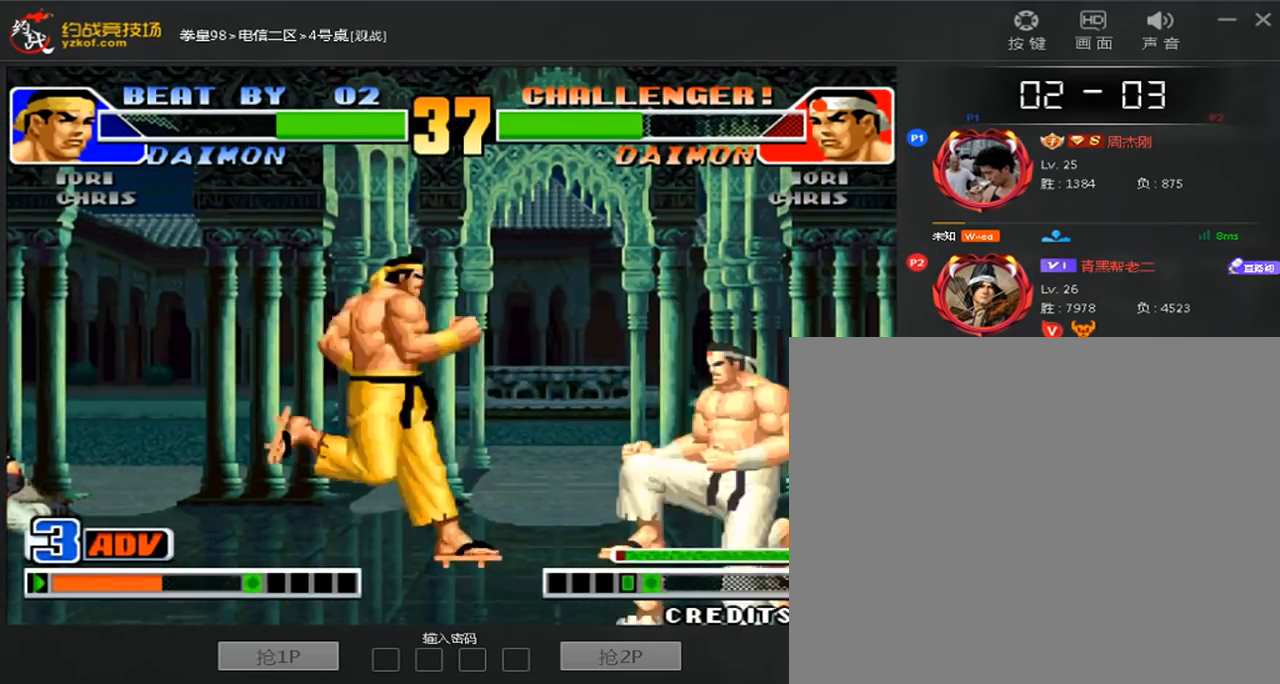
{"buttons": [], "left_stick": "right", "events": [[40, "C", "down"], [240, "C", "up"], [440, "left_stick", "right"]]}
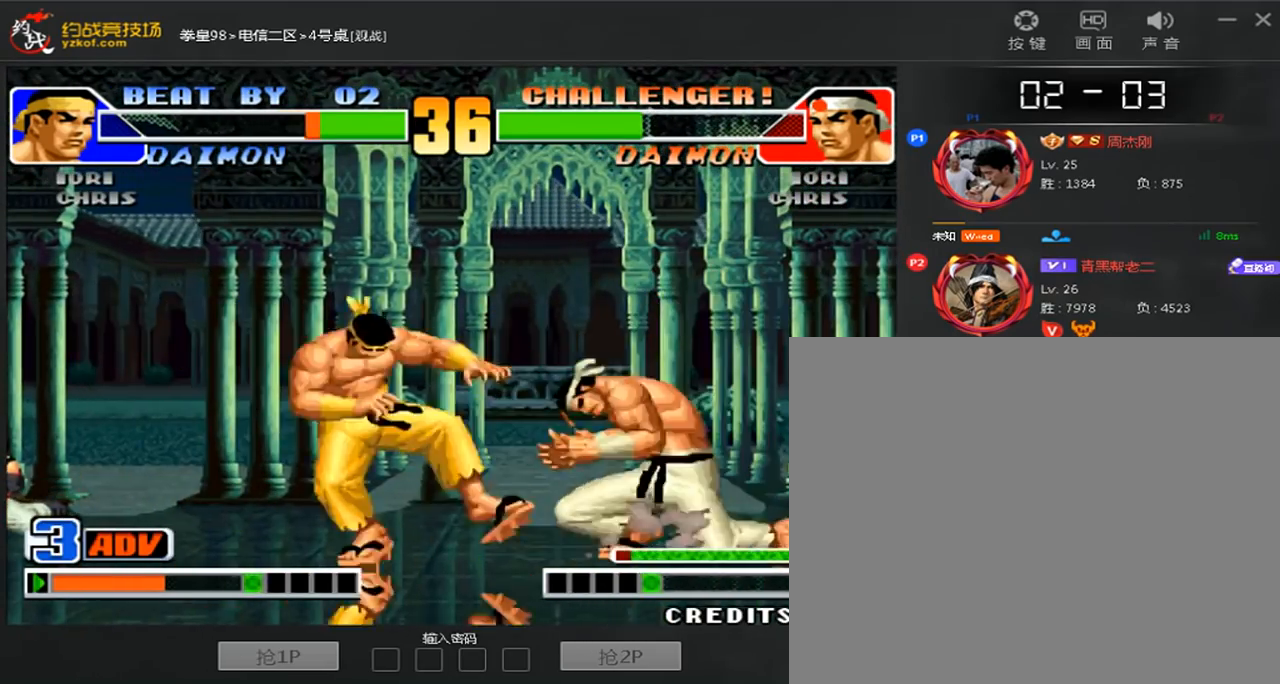
{"buttons": [], "left_stick": "center", "events": [[120, "left_stick", "down-right"], [320, "left_stick", "center"]]}
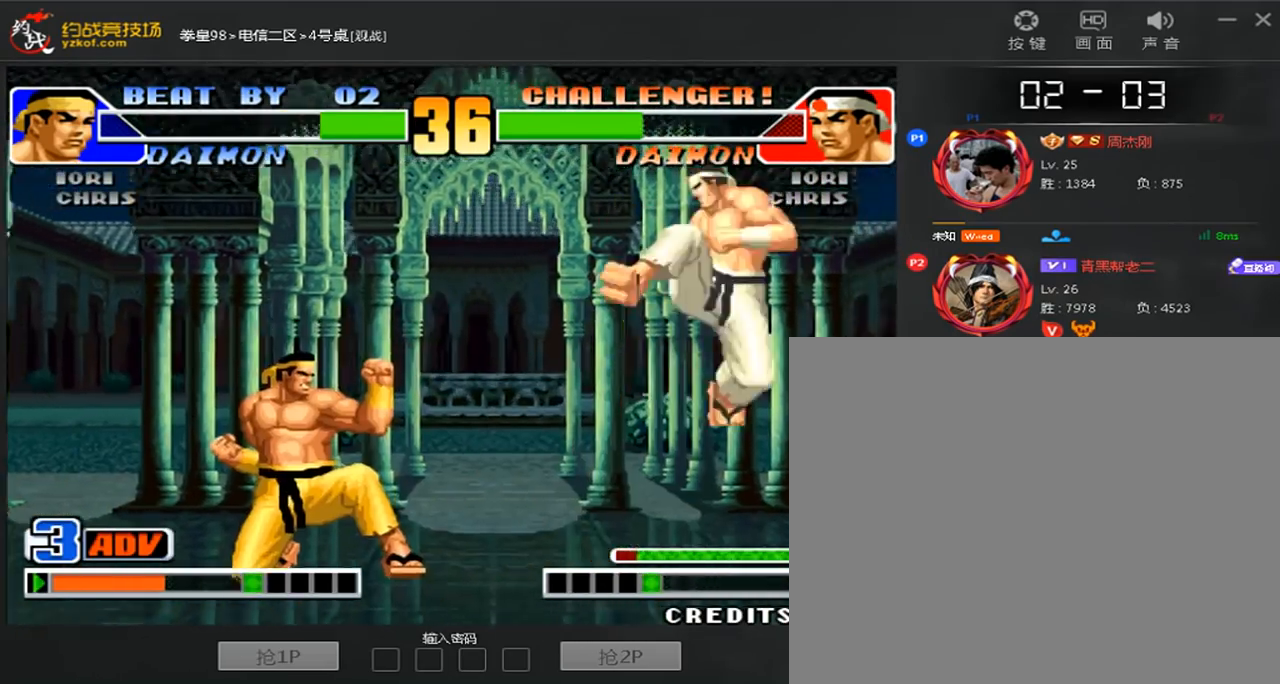
{"buttons": [], "left_stick": "right", "events": [[320, "left_stick", "left"], [440, "left_stick", "right"]]}
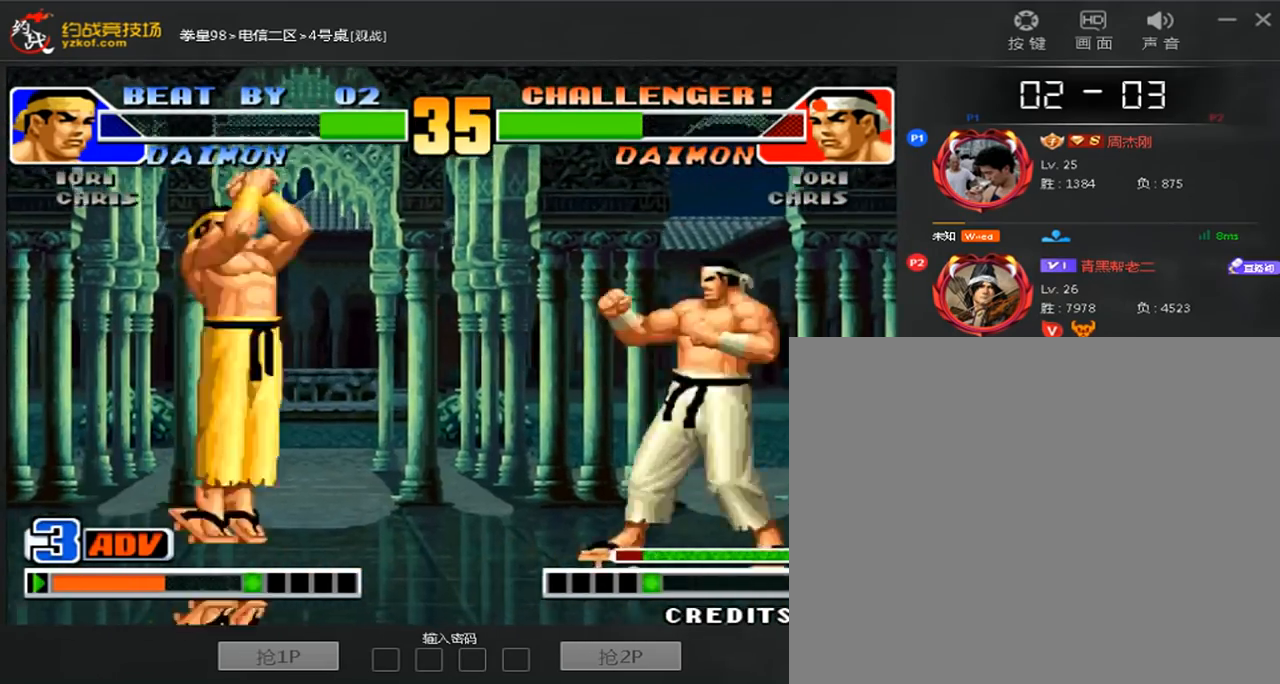
{"buttons": [], "left_stick": "left", "events": [[120, "left_stick", "left"], [200, "left_stick", "right"], [320, "left_stick", "down-right"], [480, "left_stick", "left"]]}
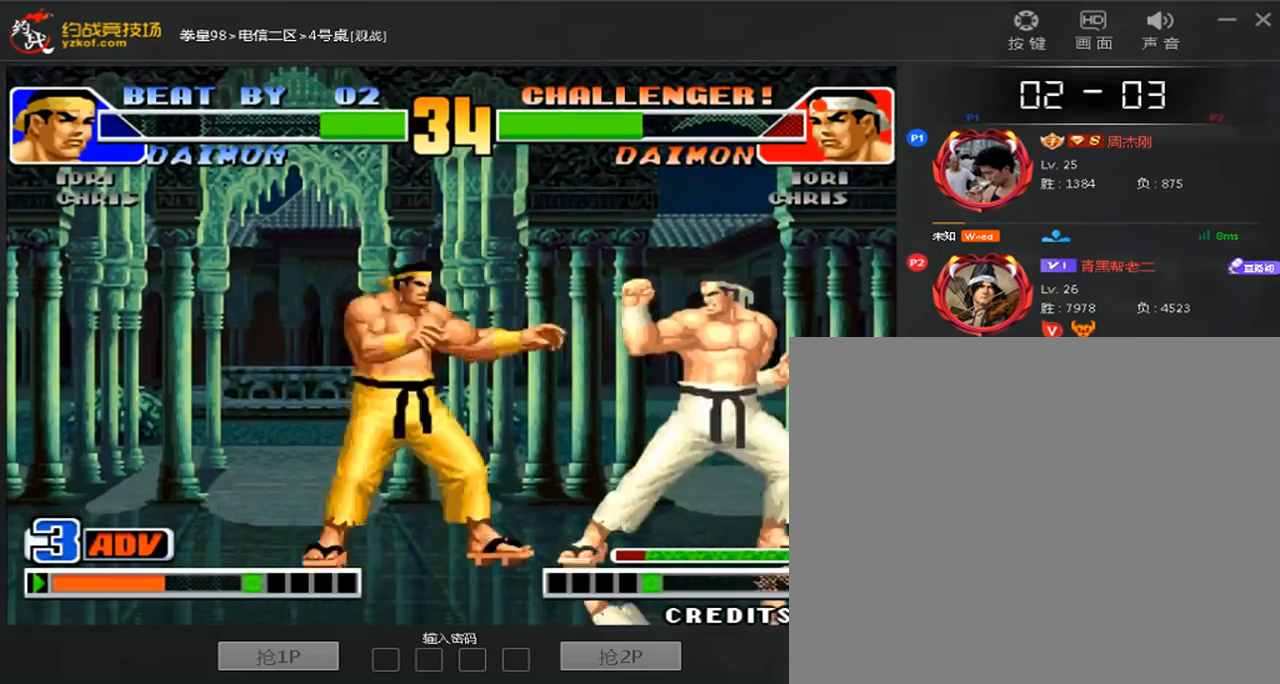
{"buttons": ["C"], "left_stick": "left", "events": [[160, "C", "down"]]}
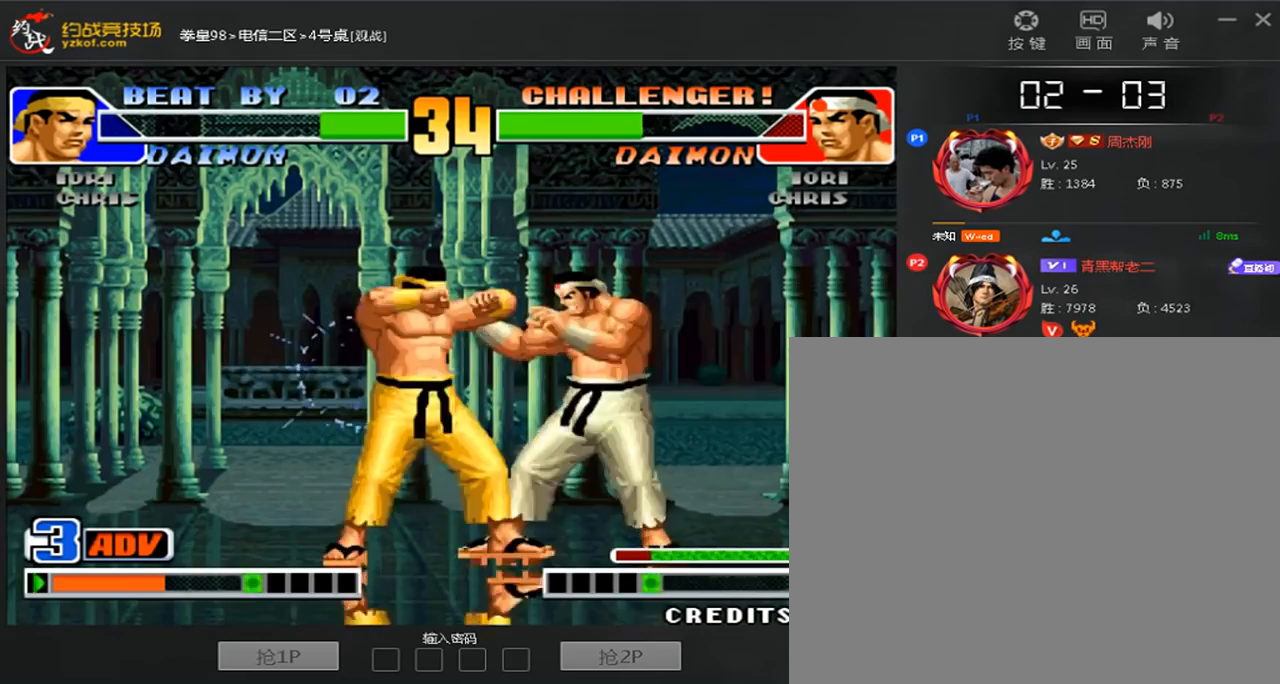
{"buttons": ["B"], "left_stick": "center", "events": [[120, "left_stick", "center"], [320, "C", "up"], [400, "B", "down"], [400, "left_stick", "left"], [480, "left_stick", "center"]]}
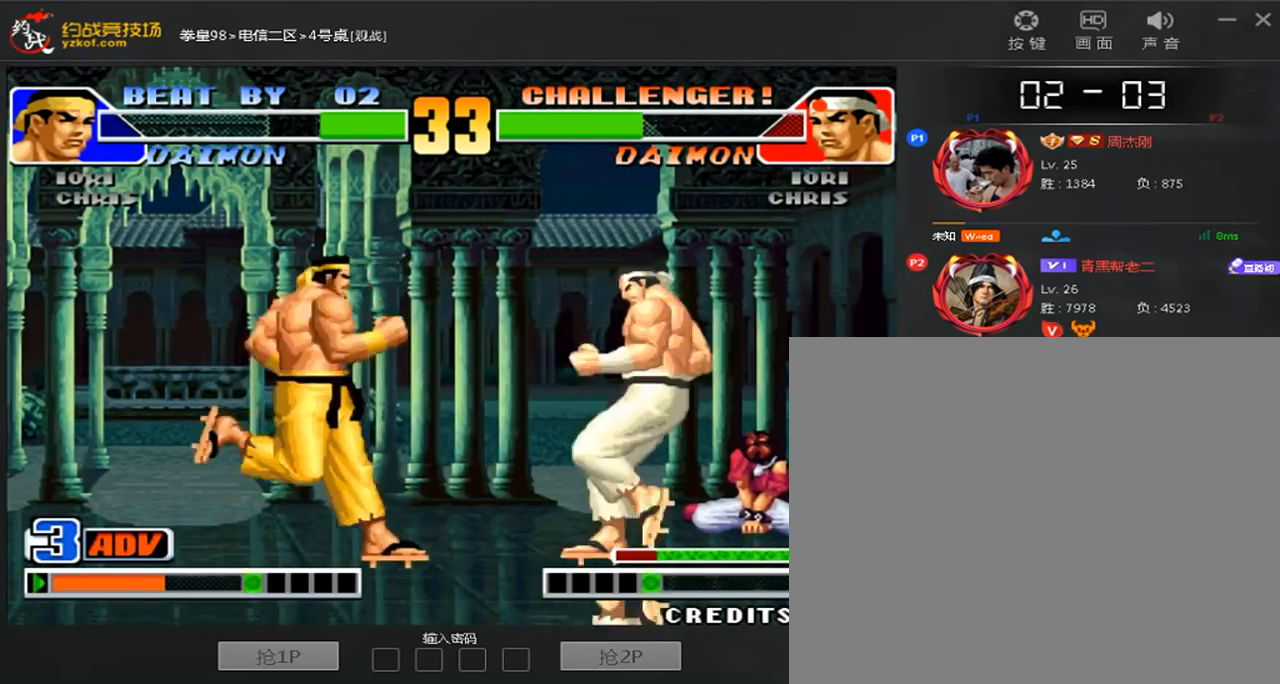
{"buttons": ["B"], "left_stick": "center", "events": [[40, "left_stick", "right"], [80, "B", "up"], [360, "left_stick", "center"], [400, "B", "down"]]}
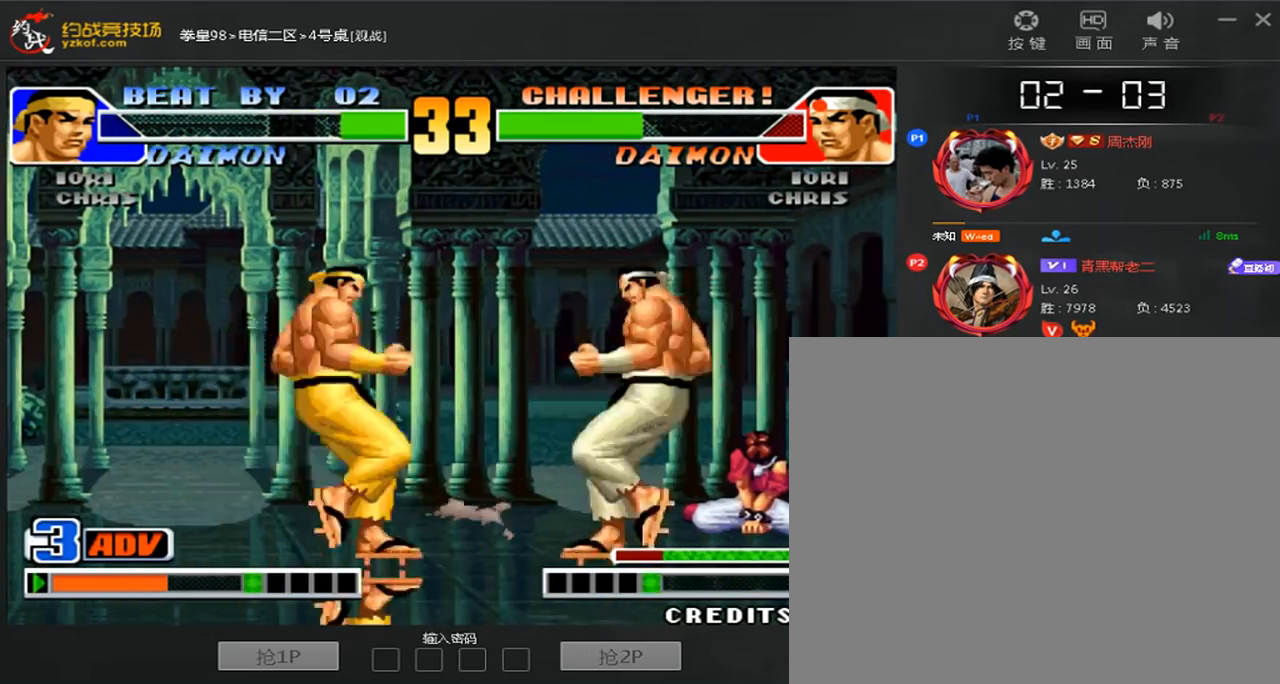
{"buttons": [], "left_stick": "left", "events": [[40, "B", "up"], [80, "left_stick", "right"], [280, "left_stick", "center"], [360, "left_stick", "left"]]}
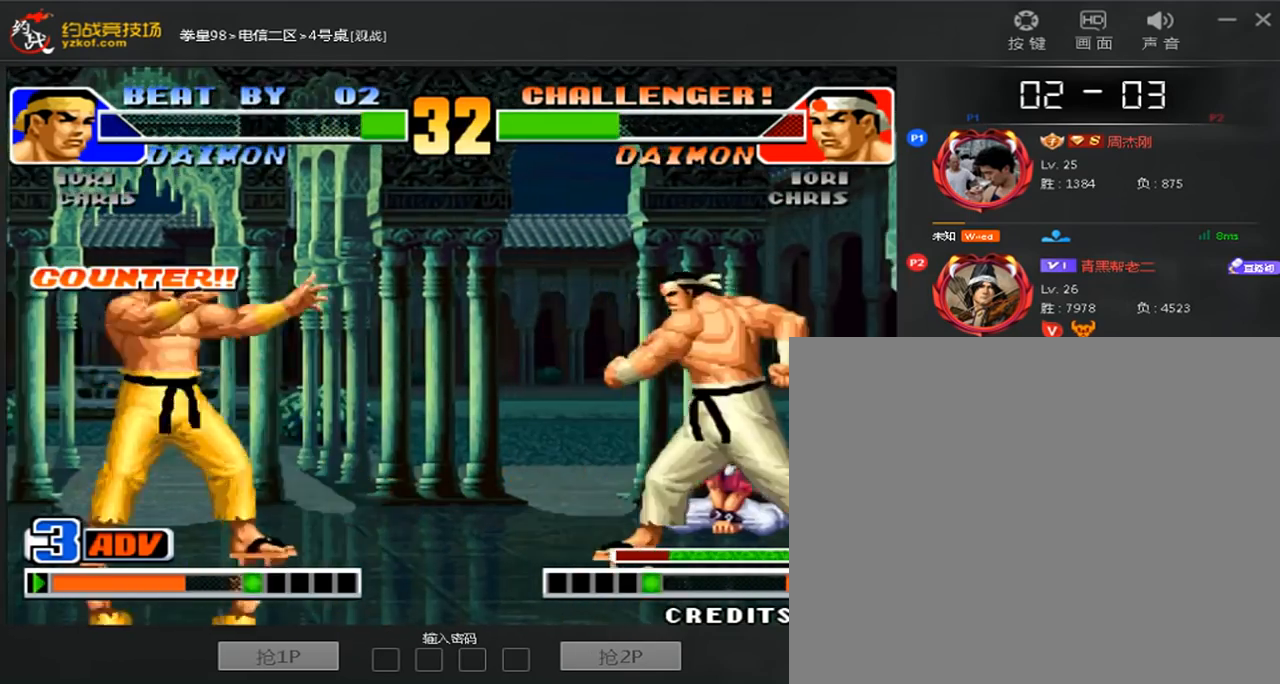
{"buttons": ["C"], "left_stick": "down-right", "events": [[120, "left_stick", "right"], [240, "left_stick", "center"], [440, "left_stick", "down-right"], [480, "C", "down"]]}
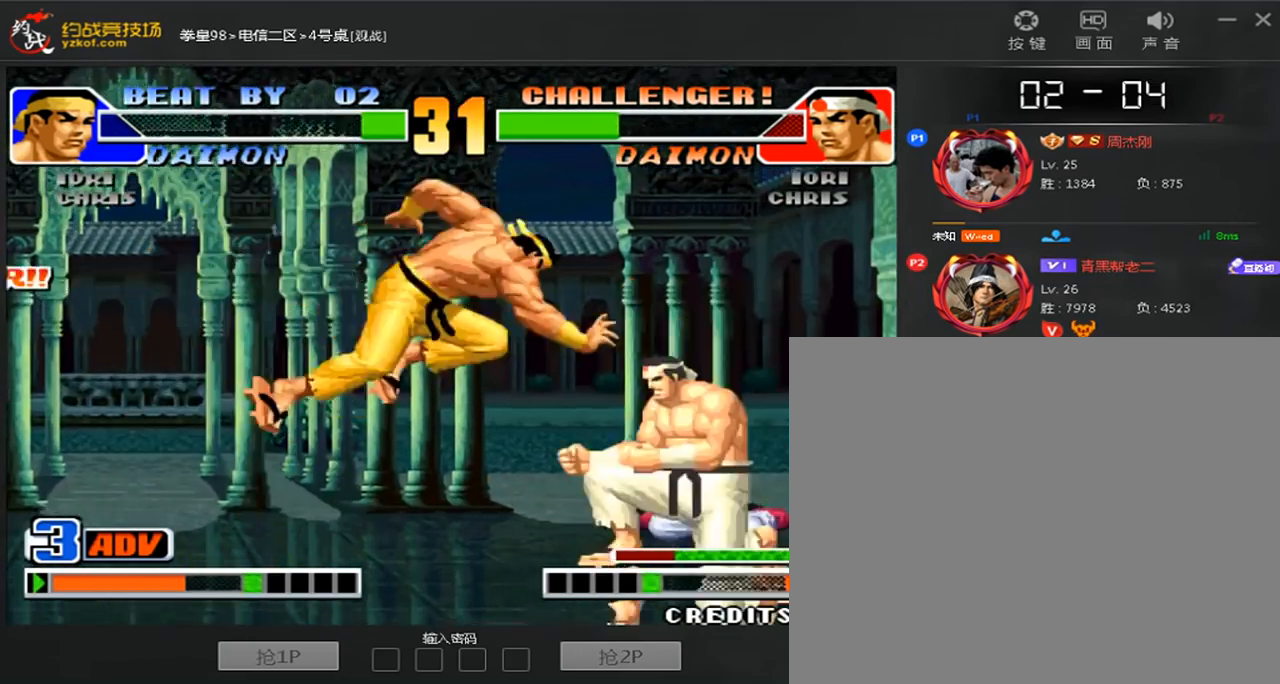
{"buttons": ["C"], "left_stick": "center", "events": [[200, "C", "up"], [280, "C", "down"], [280, "left_stick", "center"], [360, "C", "up"], [480, "C", "down"]]}
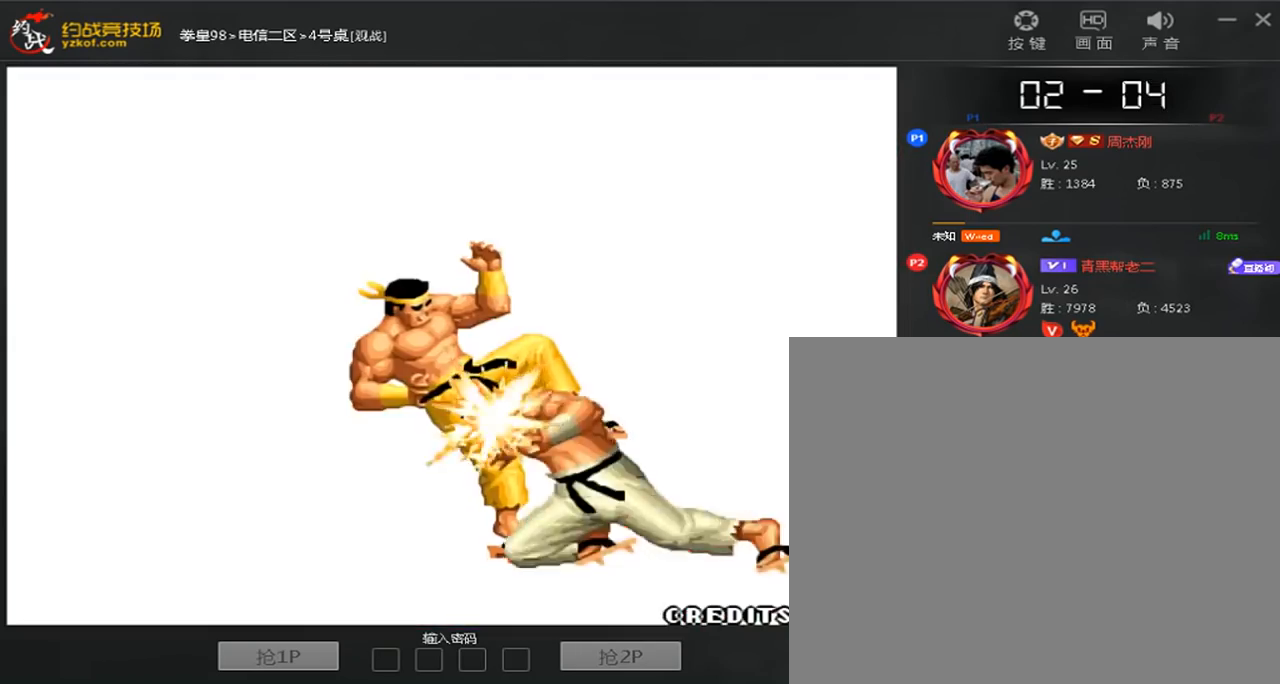
{"buttons": [], "left_stick": "center", "events": [[80, "C", "up"], [440, "B", "down"], [520, "B", "up"]]}
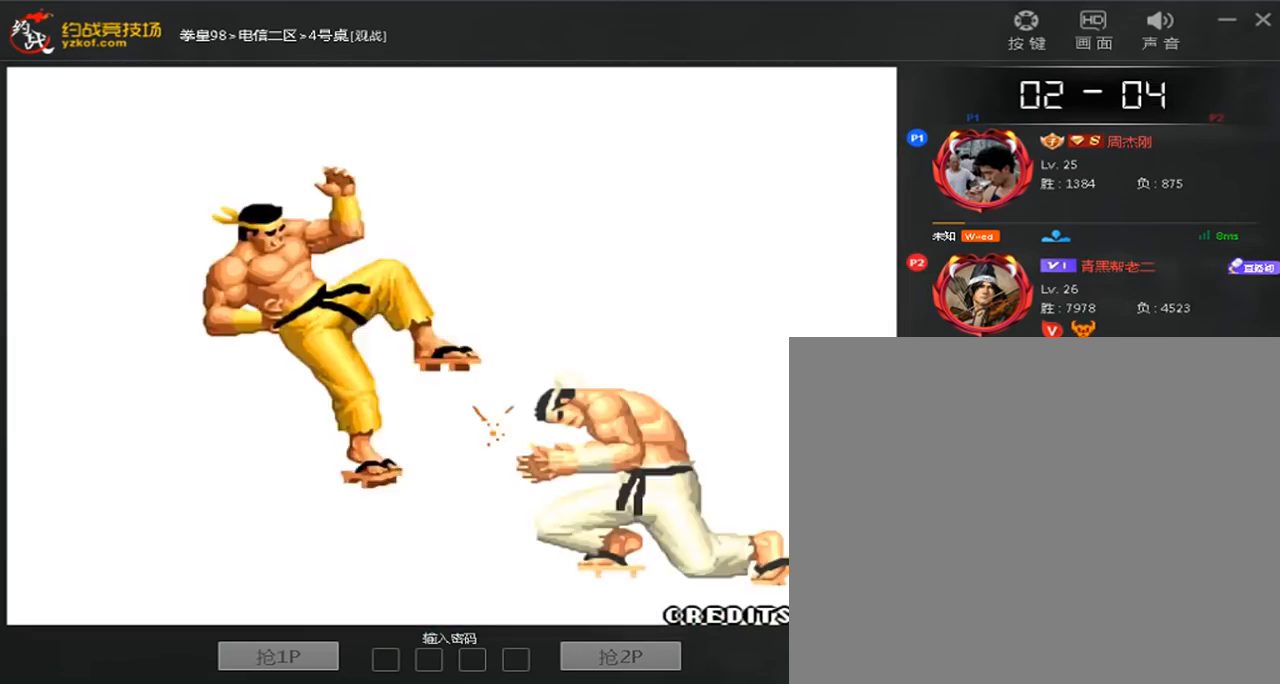
{"buttons": [], "left_stick": "center", "events": [[160, "B", "down"], [240, "B", "up"], [400, "B", "down"], [480, "B", "up"]]}
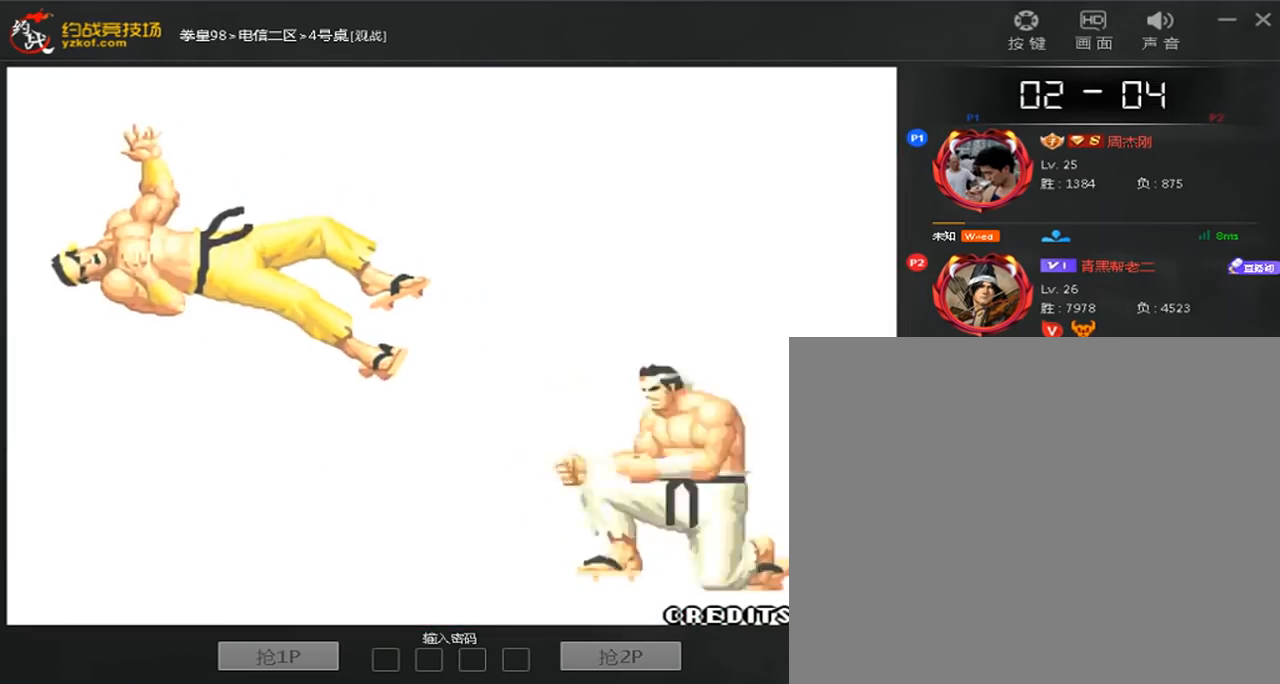
{"buttons": [], "left_stick": "center", "events": []}
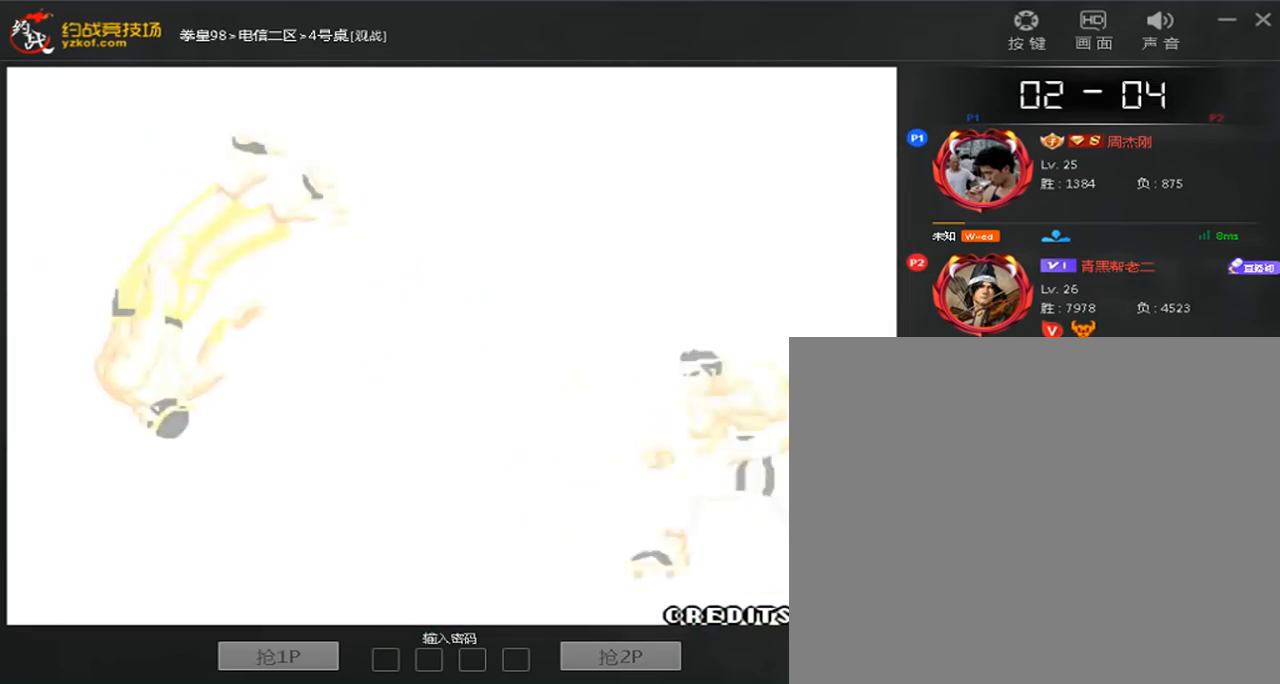
{"buttons": ["A"], "left_stick": "center", "events": [[480, "A", "down"]]}
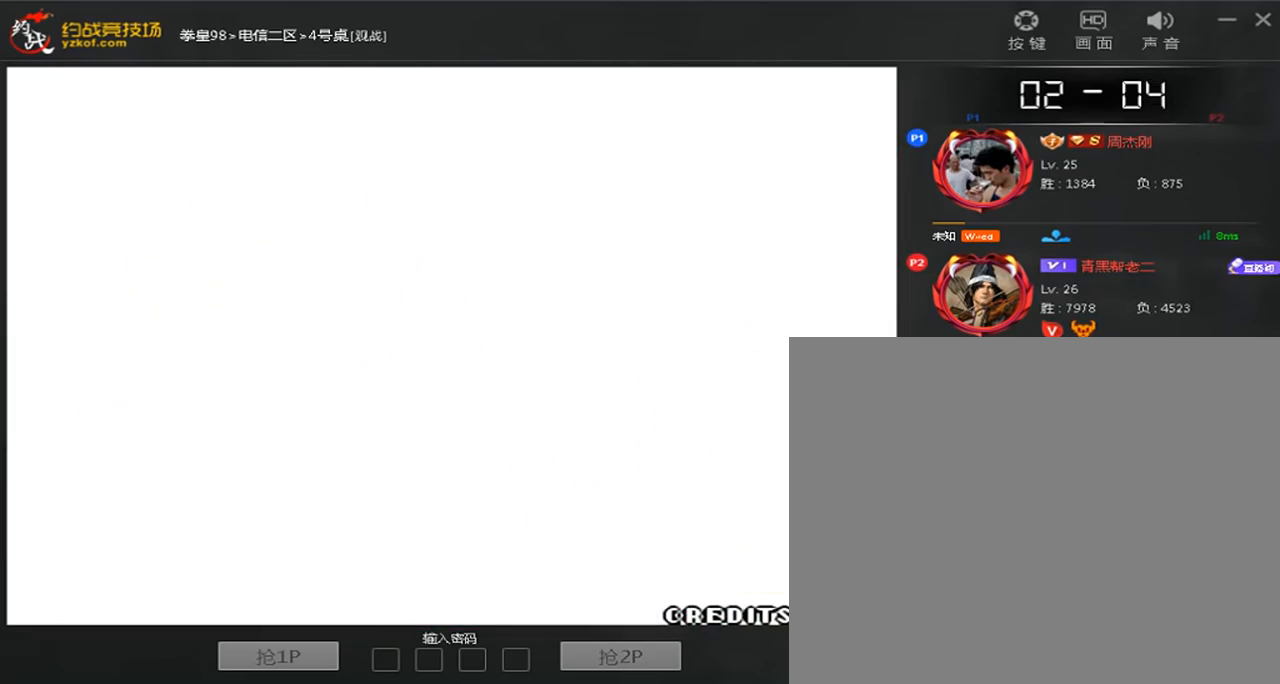
{"buttons": [], "left_stick": "center", "events": [[80, "A", "up"], [200, "A", "down"], [280, "A", "up"]]}